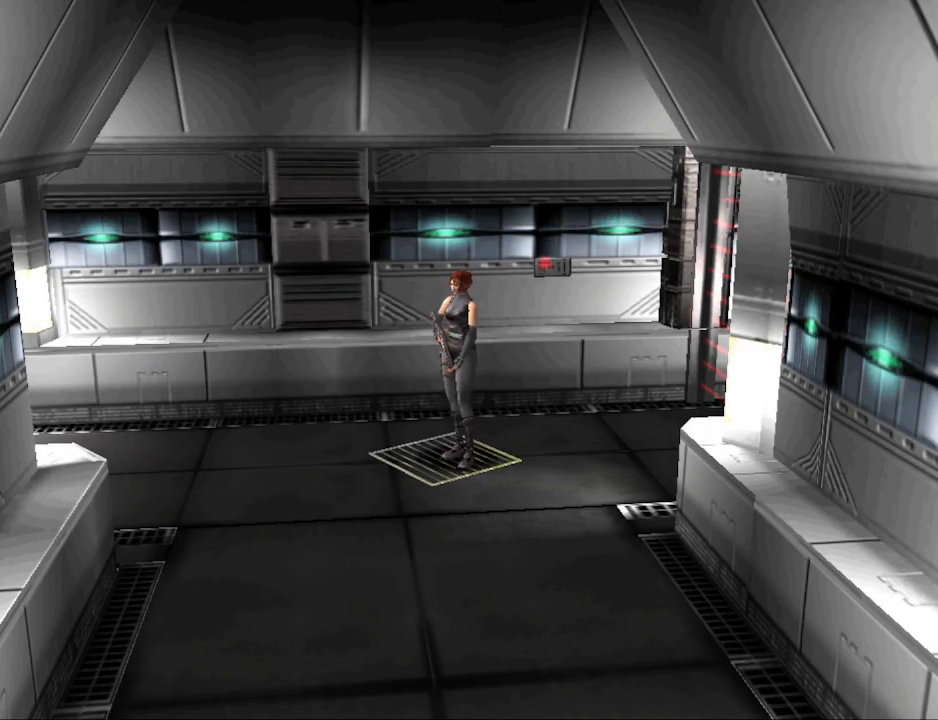
Gameplay with a controller (PlayStation layout); each line is a JSON object with the inputs held at the frame after it. "events" lists button and stick changes between this image and that frame as [ms after this image, input, new state], when the widget could be followed in between. Not read: R1 left_stick right_stick.
{"buttons": ["DPAD_LEFT"], "events": [[467, "DPAD_LEFT", "down"]]}
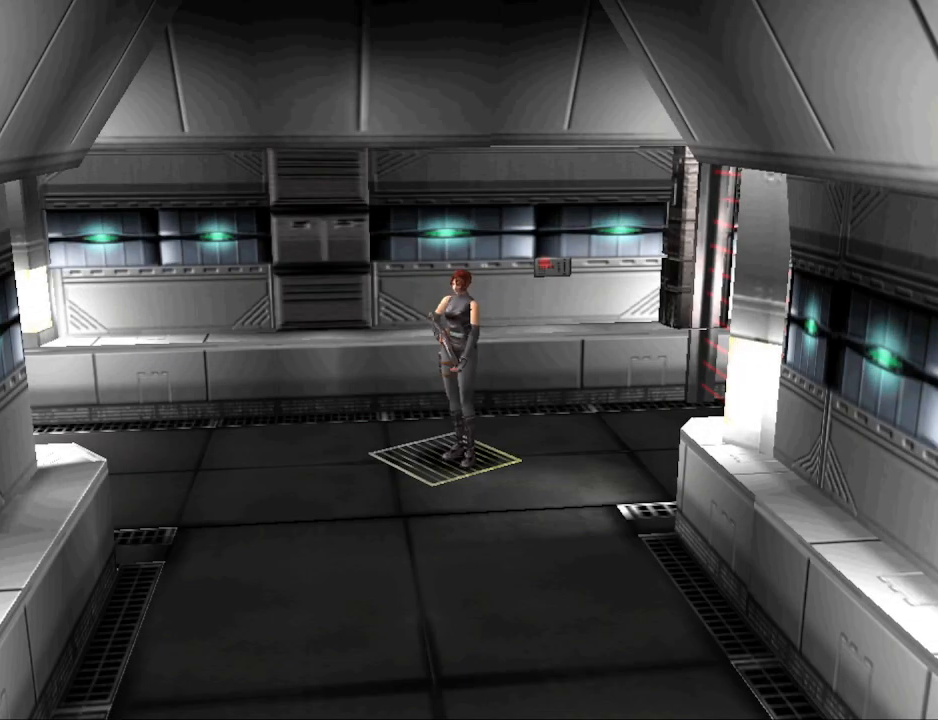
{"buttons": [], "events": [[133, "DPAD_LEFT", "up"]]}
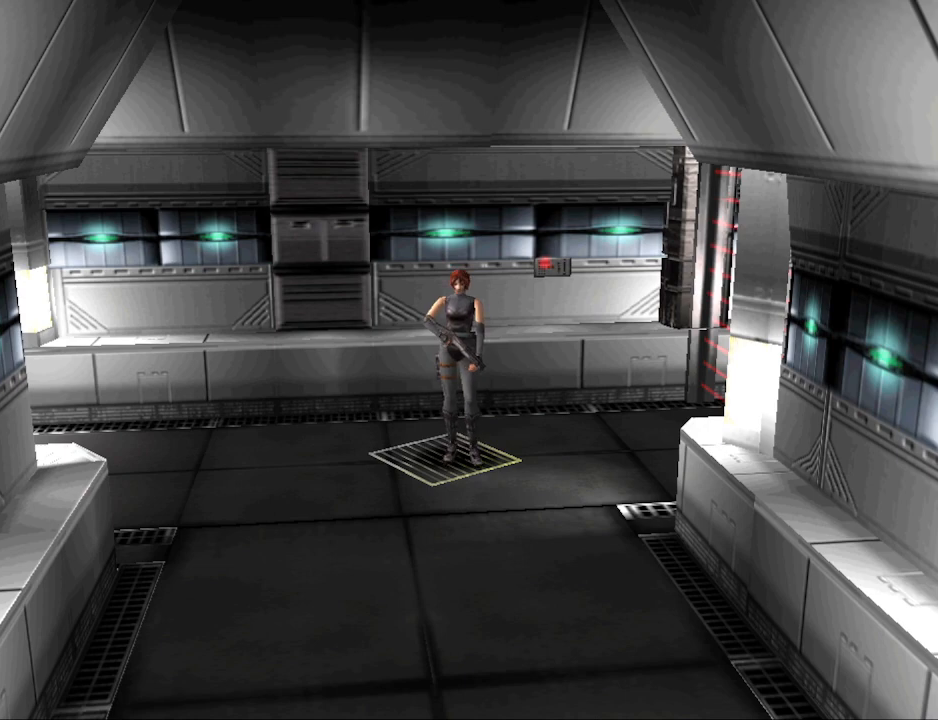
{"buttons": [], "events": []}
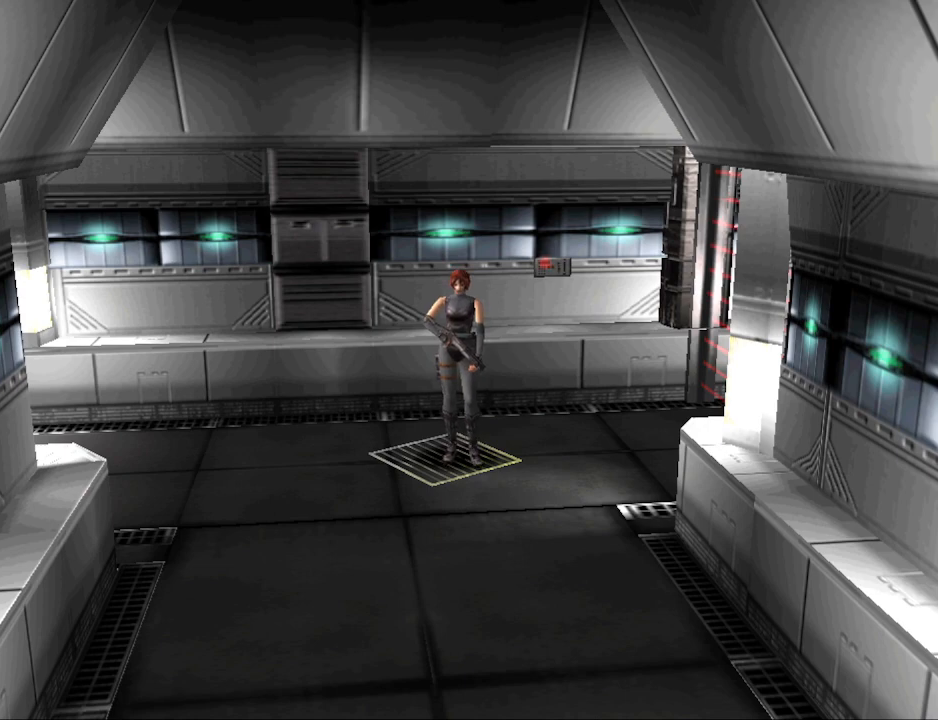
{"buttons": ["DPAD_LEFT"], "events": [[267, "DPAD_LEFT", "down"]]}
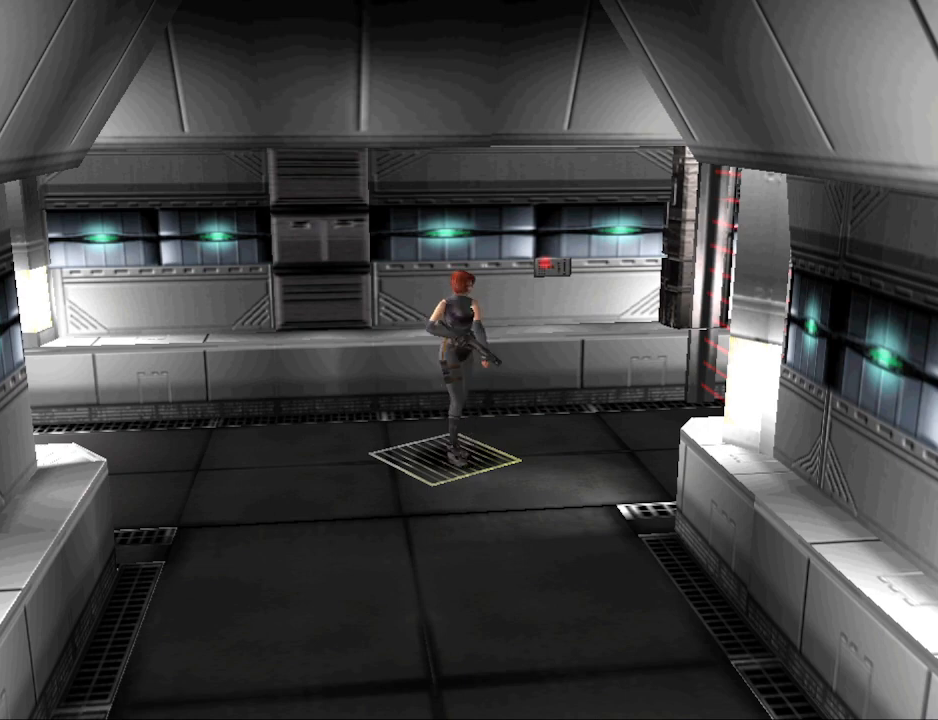
{"buttons": [], "events": [[467, "DPAD_LEFT", "up"]]}
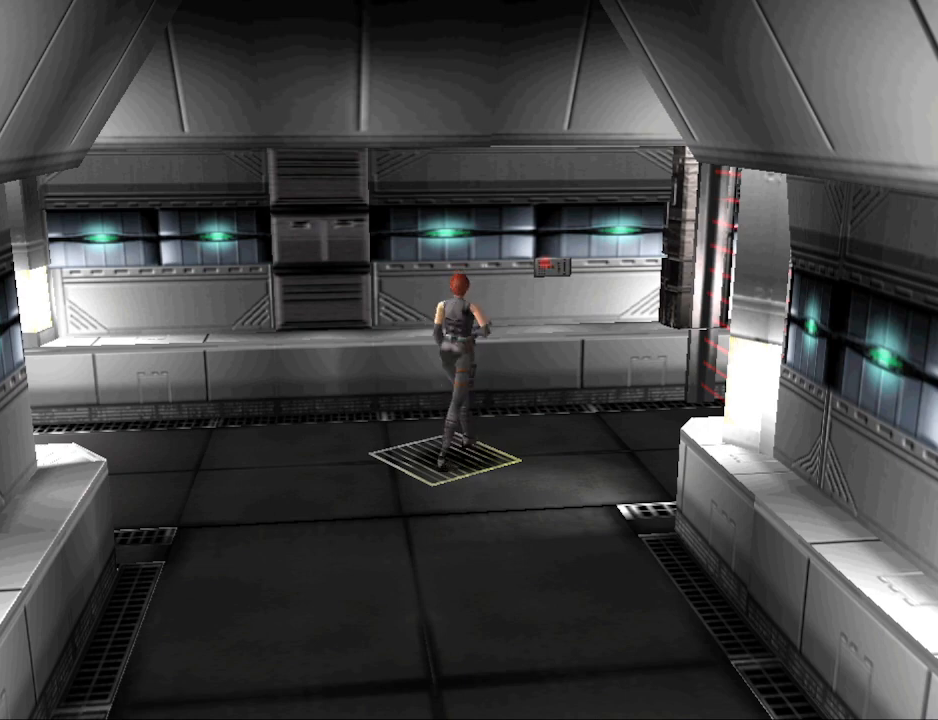
{"buttons": ["DPAD_UP", "DPAD_RIGHT"], "events": [[167, "DPAD_UP", "down"], [267, "DPAD_RIGHT", "down"]]}
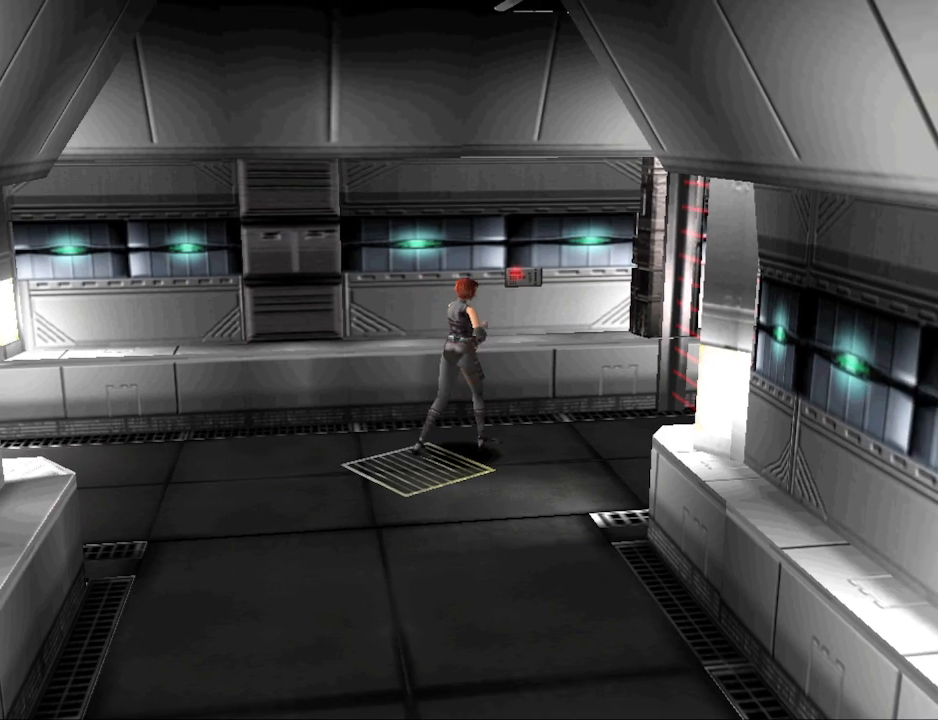
{"buttons": ["DPAD_LEFT"], "events": [[67, "DPAD_RIGHT", "up"], [233, "DPAD_LEFT", "down"], [300, "DPAD_UP", "up"]]}
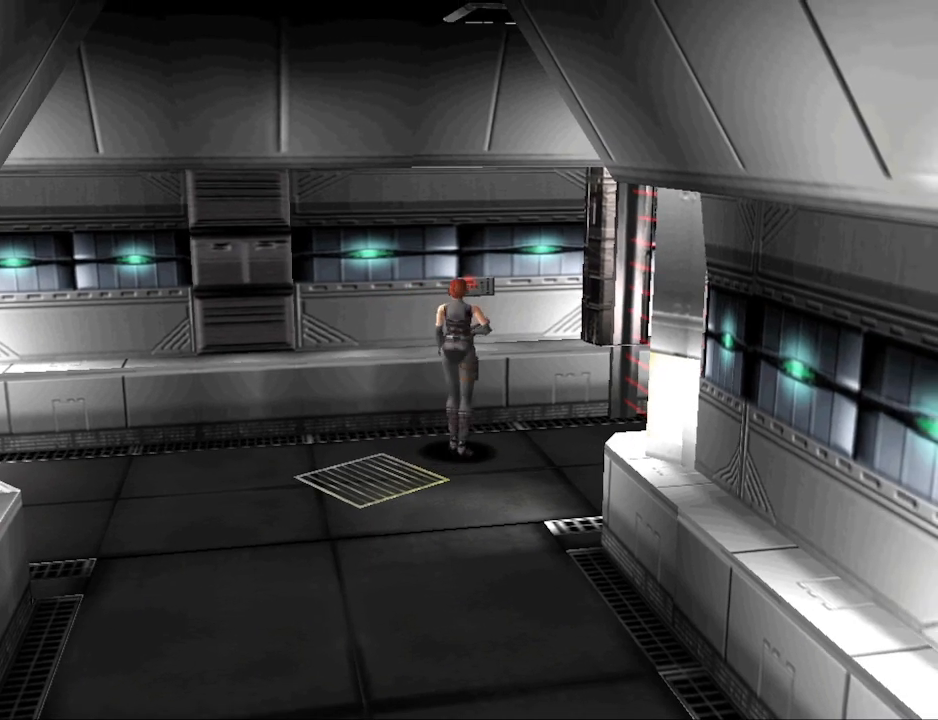
{"buttons": ["DPAD_UP", "DPAD_LEFT"], "events": [[500, "DPAD_UP", "down"]]}
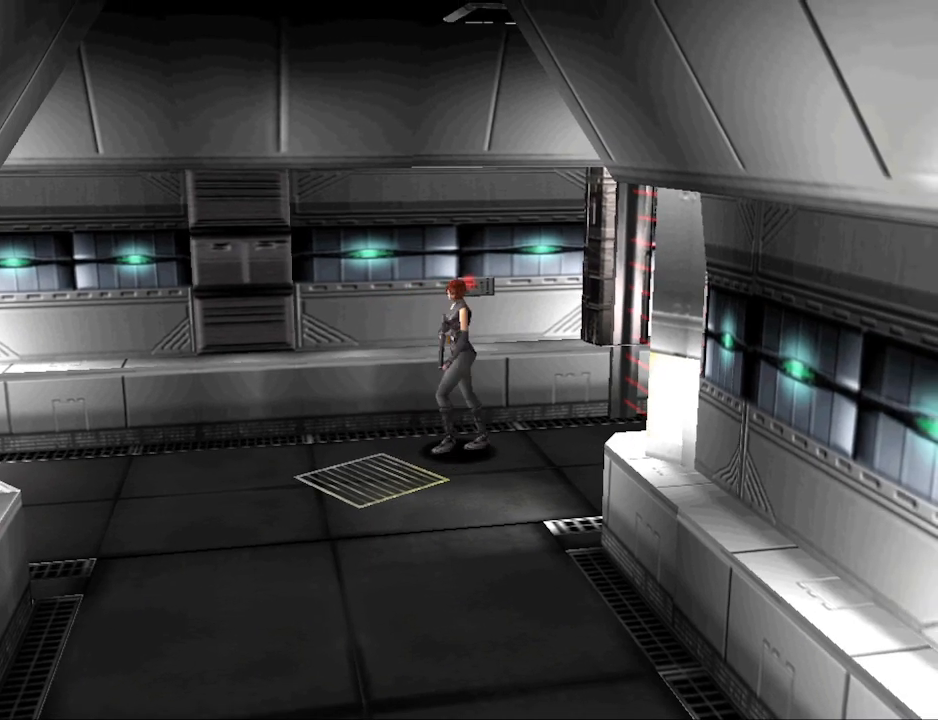
{"buttons": ["CIRCLE", "DPAD_UP", "DPAD_LEFT"], "events": [[67, "CIRCLE", "down"]]}
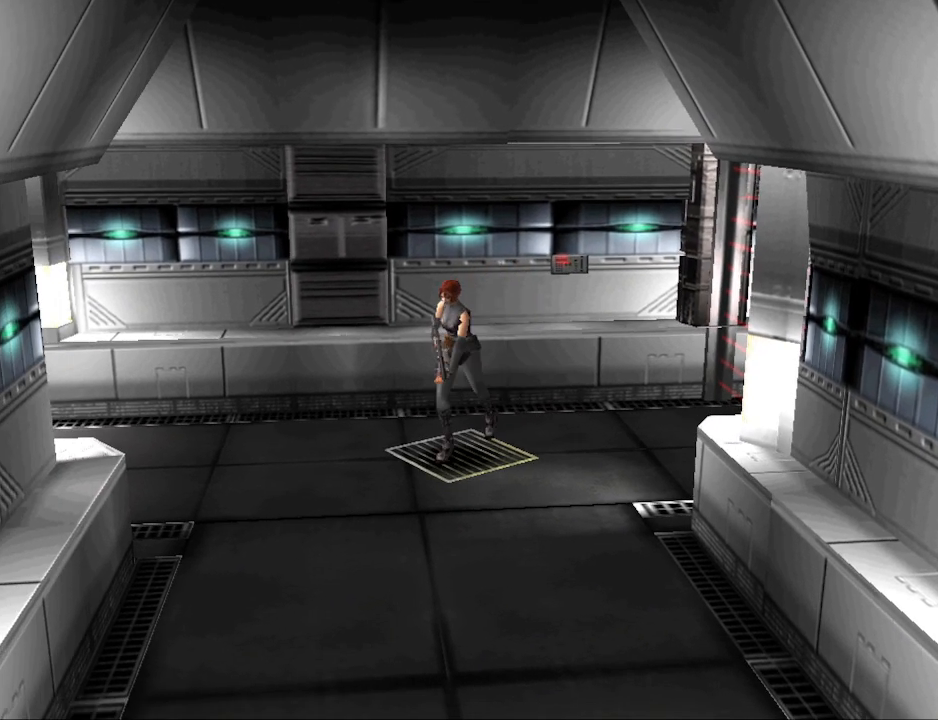
{"buttons": ["CIRCLE", "DPAD_UP"], "events": [[133, "DPAD_LEFT", "up"]]}
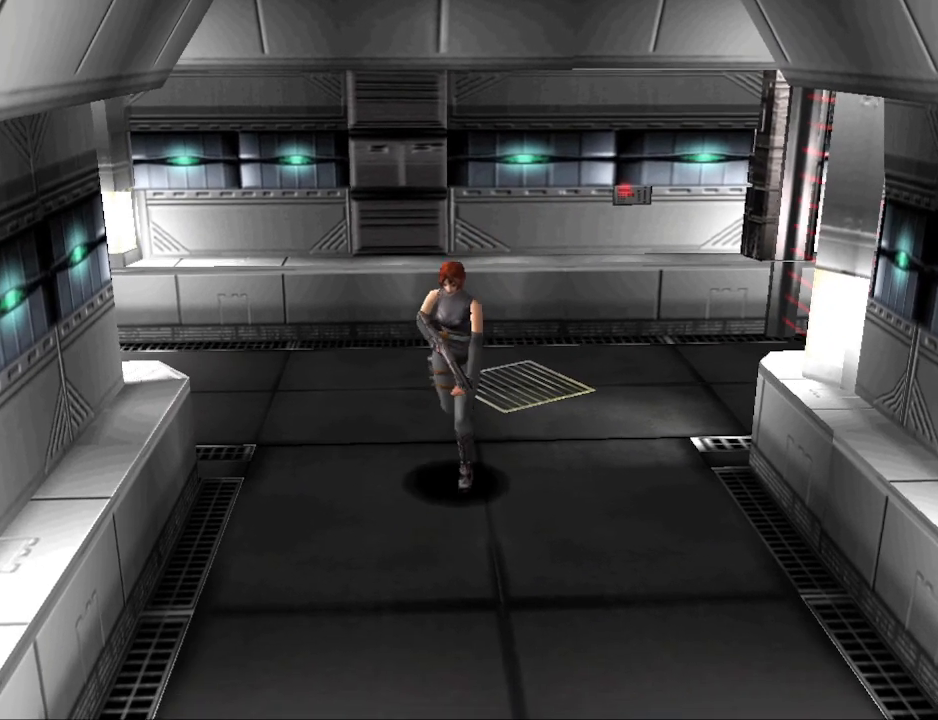
{"buttons": ["CIRCLE", "DPAD_UP", "DPAD_LEFT"], "events": [[267, "DPAD_LEFT", "down"]]}
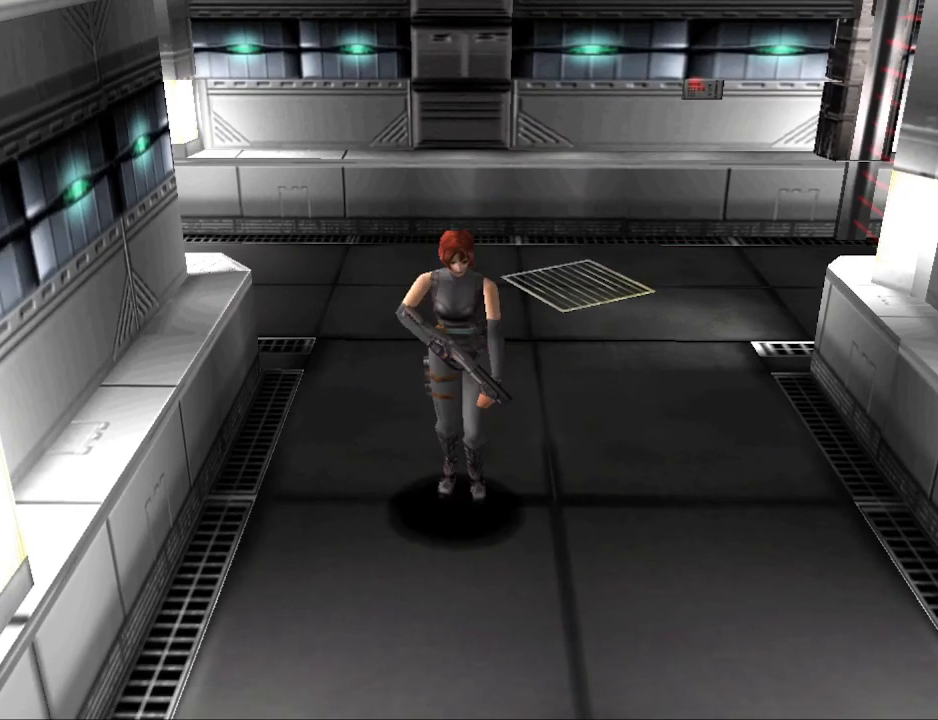
{"buttons": ["CIRCLE", "DPAD_UP", "DPAD_LEFT"], "events": []}
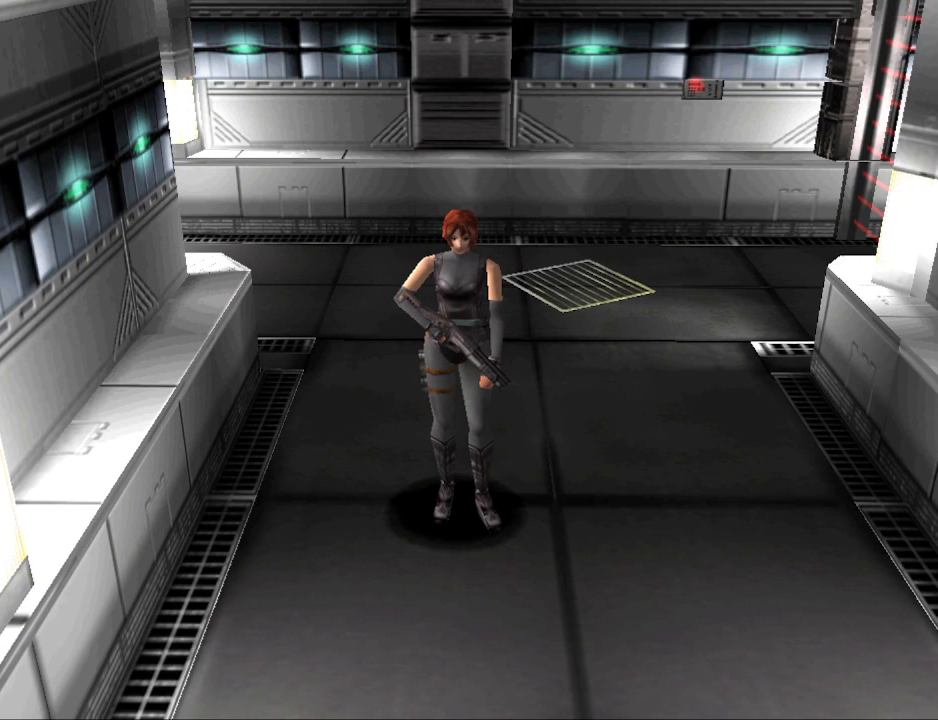
{"buttons": ["CIRCLE", "DPAD_UP", "DPAD_LEFT"], "events": []}
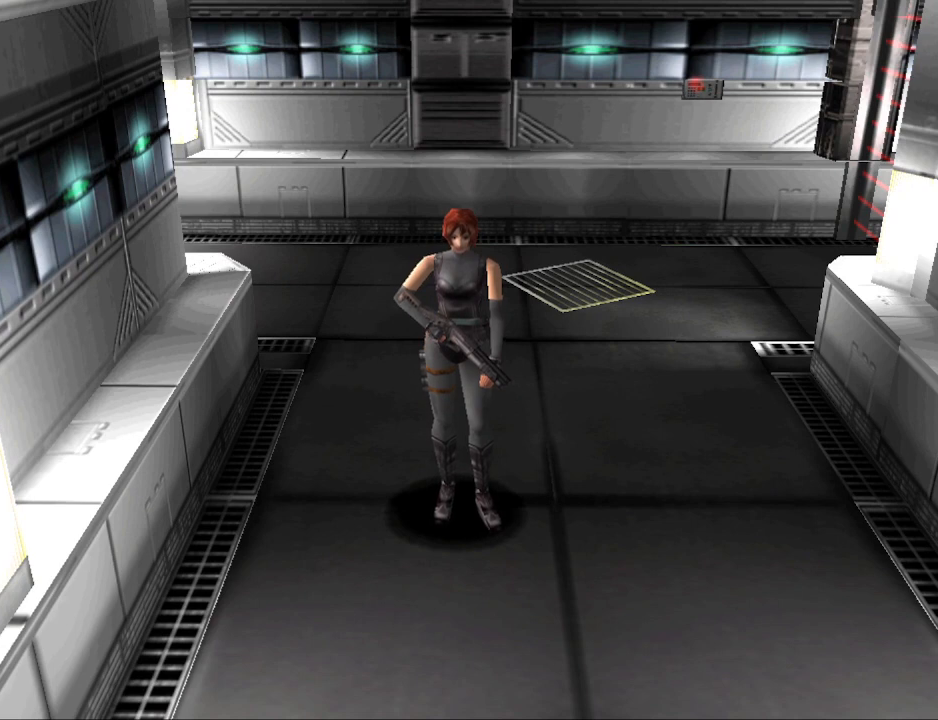
{"buttons": ["CIRCLE", "DPAD_UP", "DPAD_LEFT"], "events": []}
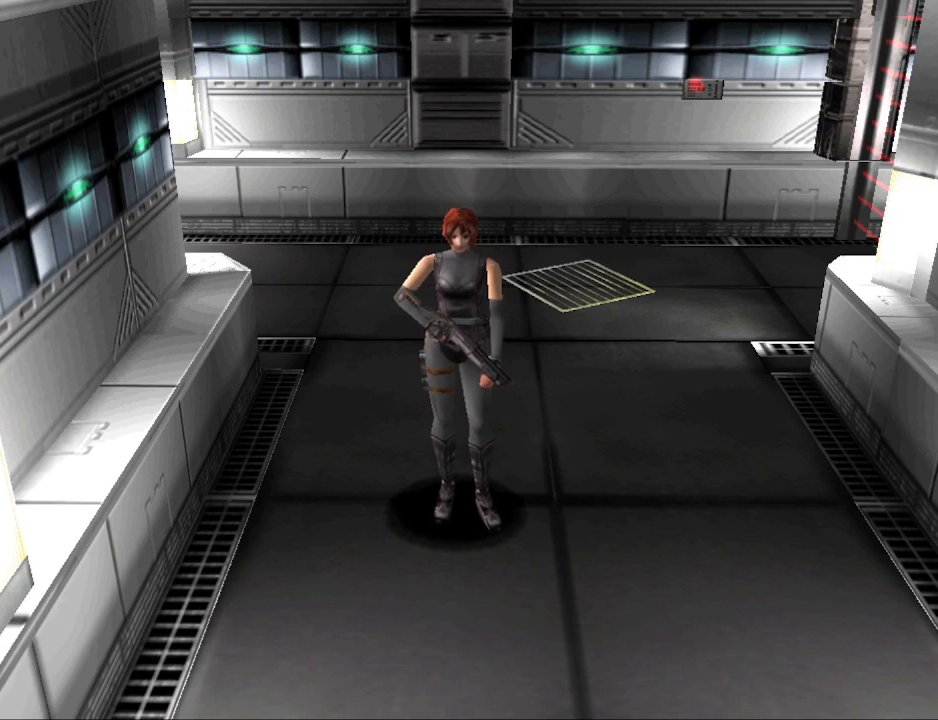
{"buttons": ["CIRCLE", "DPAD_UP", "DPAD_LEFT"], "events": []}
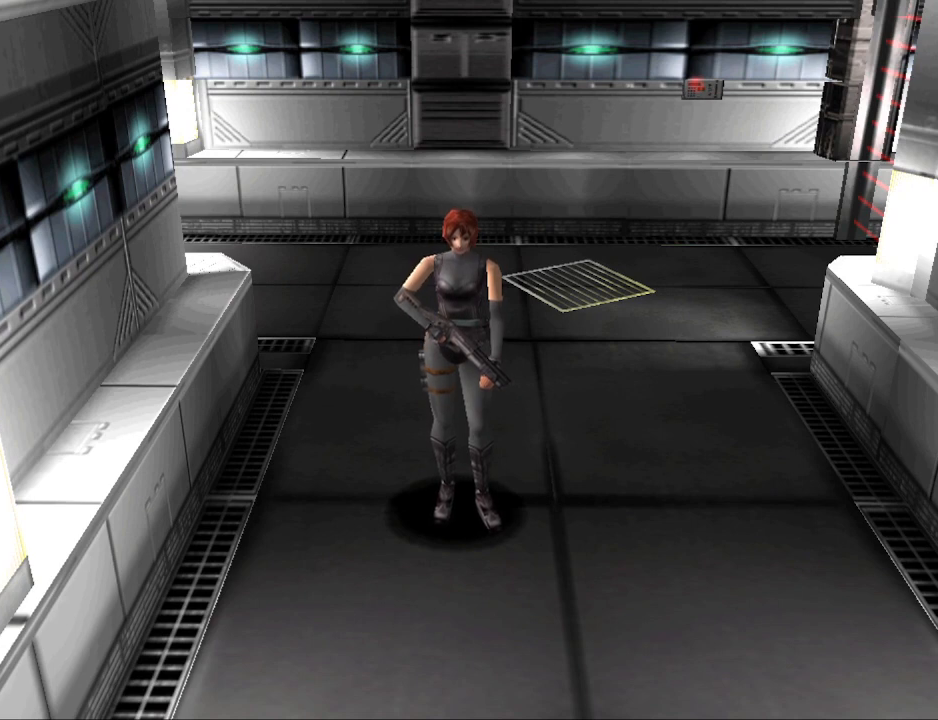
{"buttons": ["CIRCLE", "DPAD_UP", "DPAD_LEFT"], "events": []}
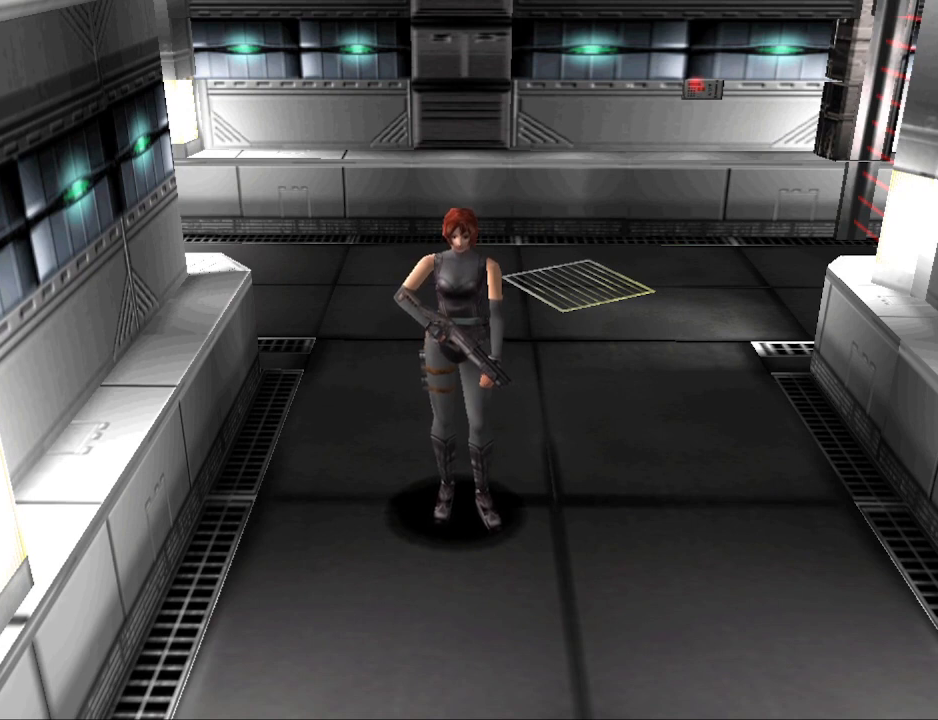
{"buttons": ["CIRCLE", "DPAD_UP", "DPAD_LEFT"], "events": []}
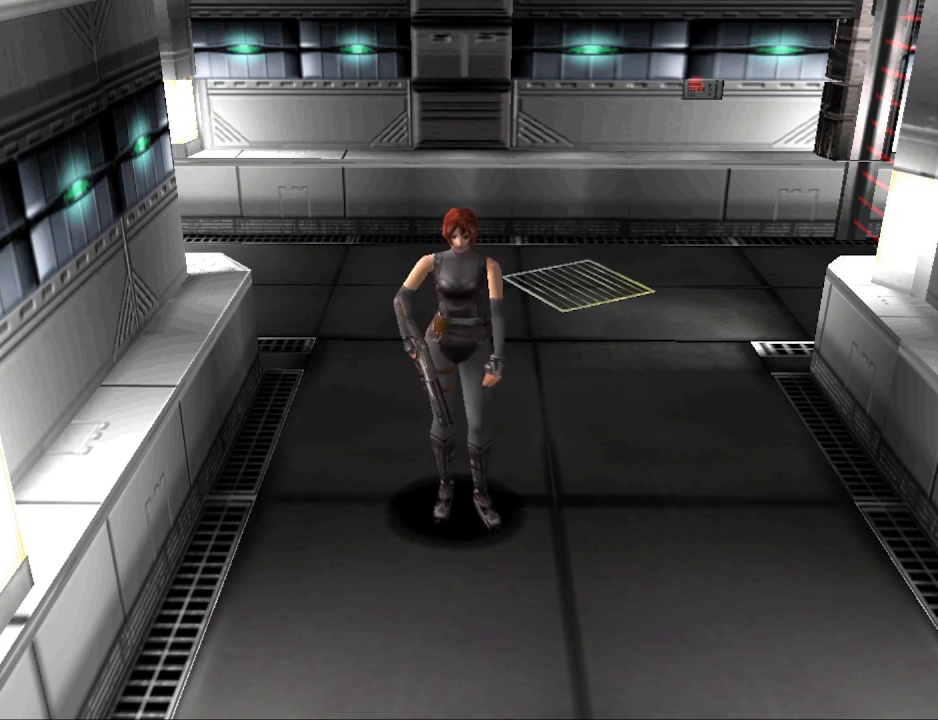
{"buttons": ["CIRCLE", "DPAD_UP", "DPAD_LEFT"], "events": []}
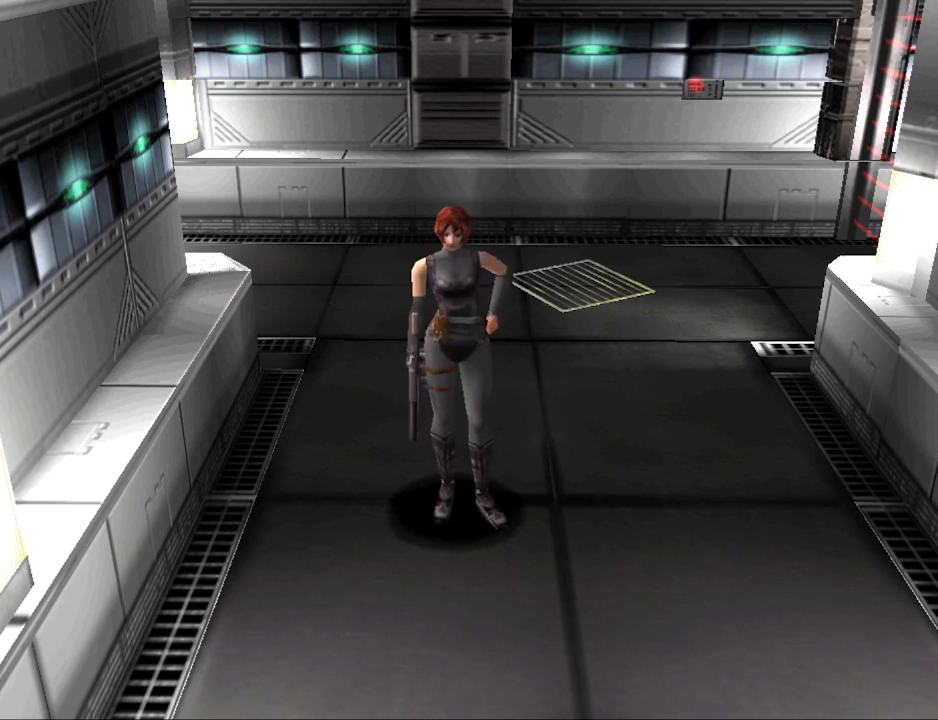
{"buttons": [], "events": [[267, "CIRCLE", "up"], [267, "DPAD_LEFT", "up"], [267, "DPAD_UP", "up"]]}
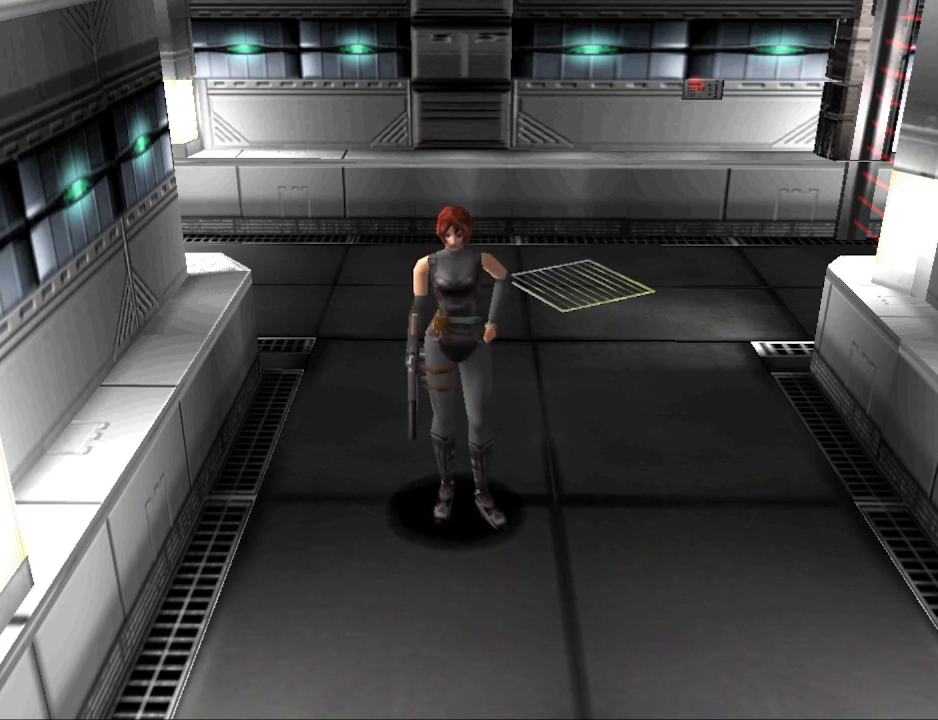
{"buttons": [], "events": []}